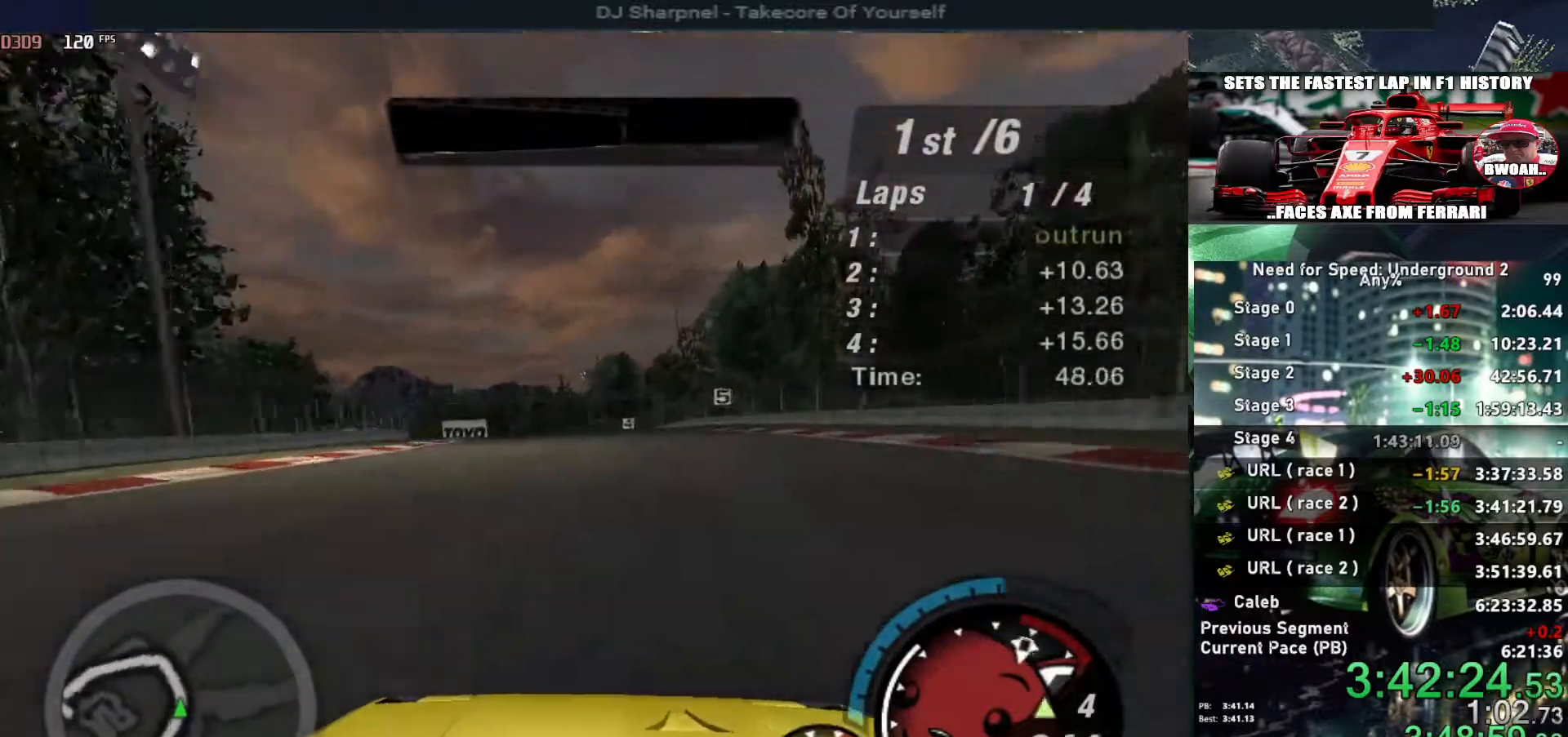
Gameplay with keyboard; each line is a JSON object with the keys held at the frame after it. "events" lists presses ("down") and releases ("up") of "alt", "ctrl", "down", "escape", "left", "r", "return", "right", "shift", "space", "super", "t", "tab", "u" and "up" between this image and that frame as [ms after this image, input, new state], when the widget could be followed in between. No other keys are recorded. Mouse input is not recorded.
{"keys": ["up"], "events": [[267, "left", "up"], [367, "left", "down"], [500, "left", "up"]]}
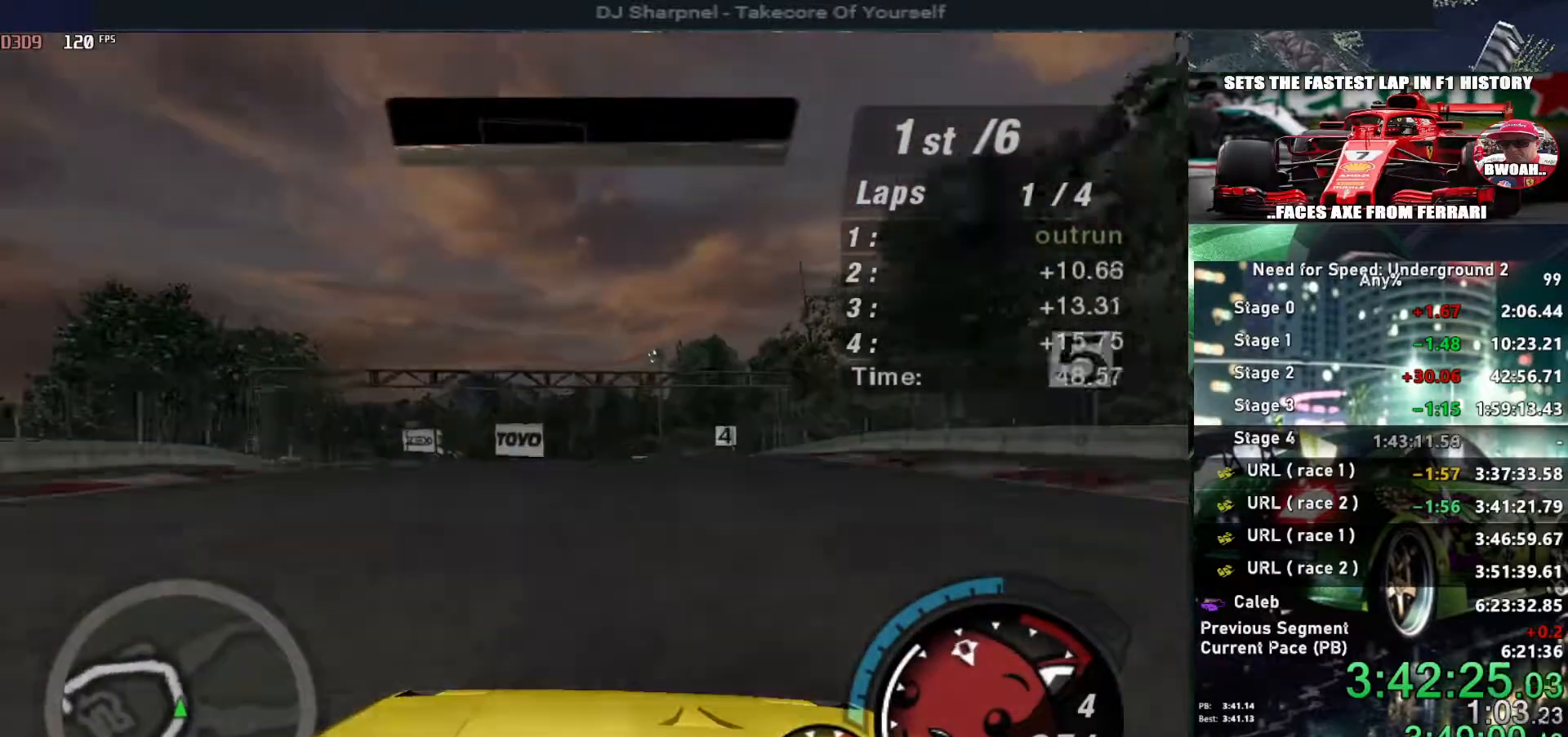
{"keys": ["up"], "events": [[100, "left", "down"], [184, "left", "up"]]}
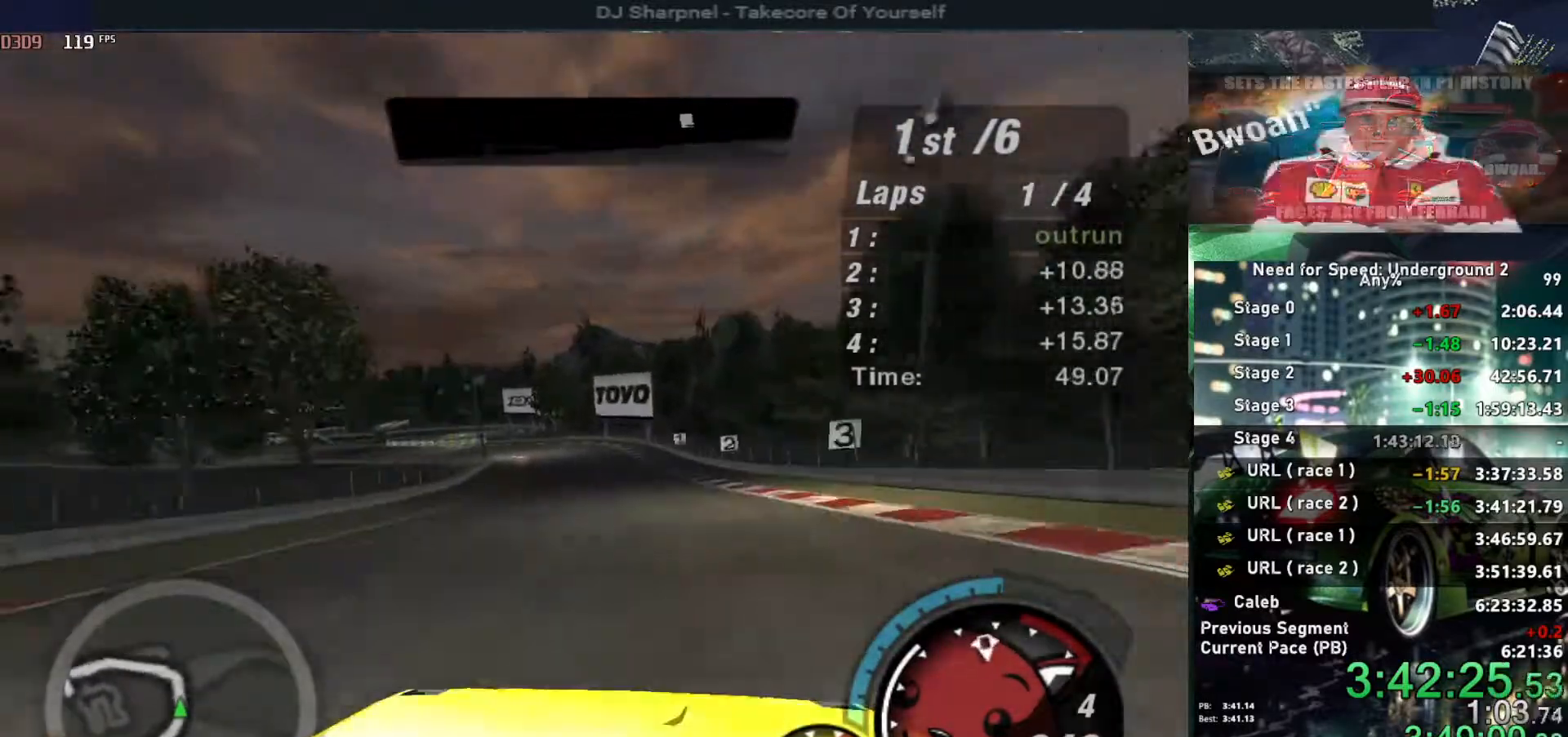
{"keys": ["left", "up"], "events": [[250, "alt", "down"], [450, "left", "down"], [484, "alt", "up"]]}
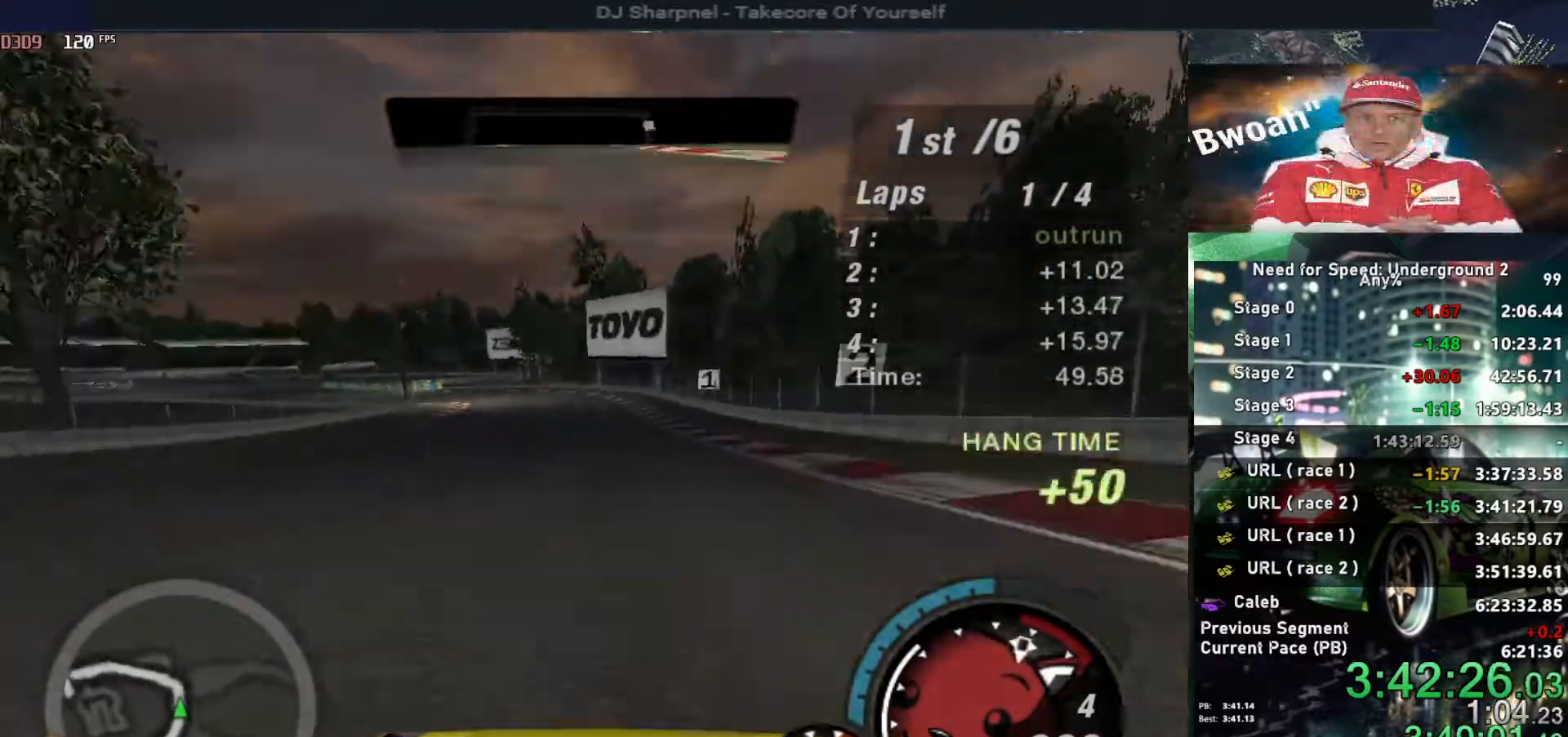
{"keys": ["left", "up"], "events": [[134, "left", "up"], [184, "left", "down"]]}
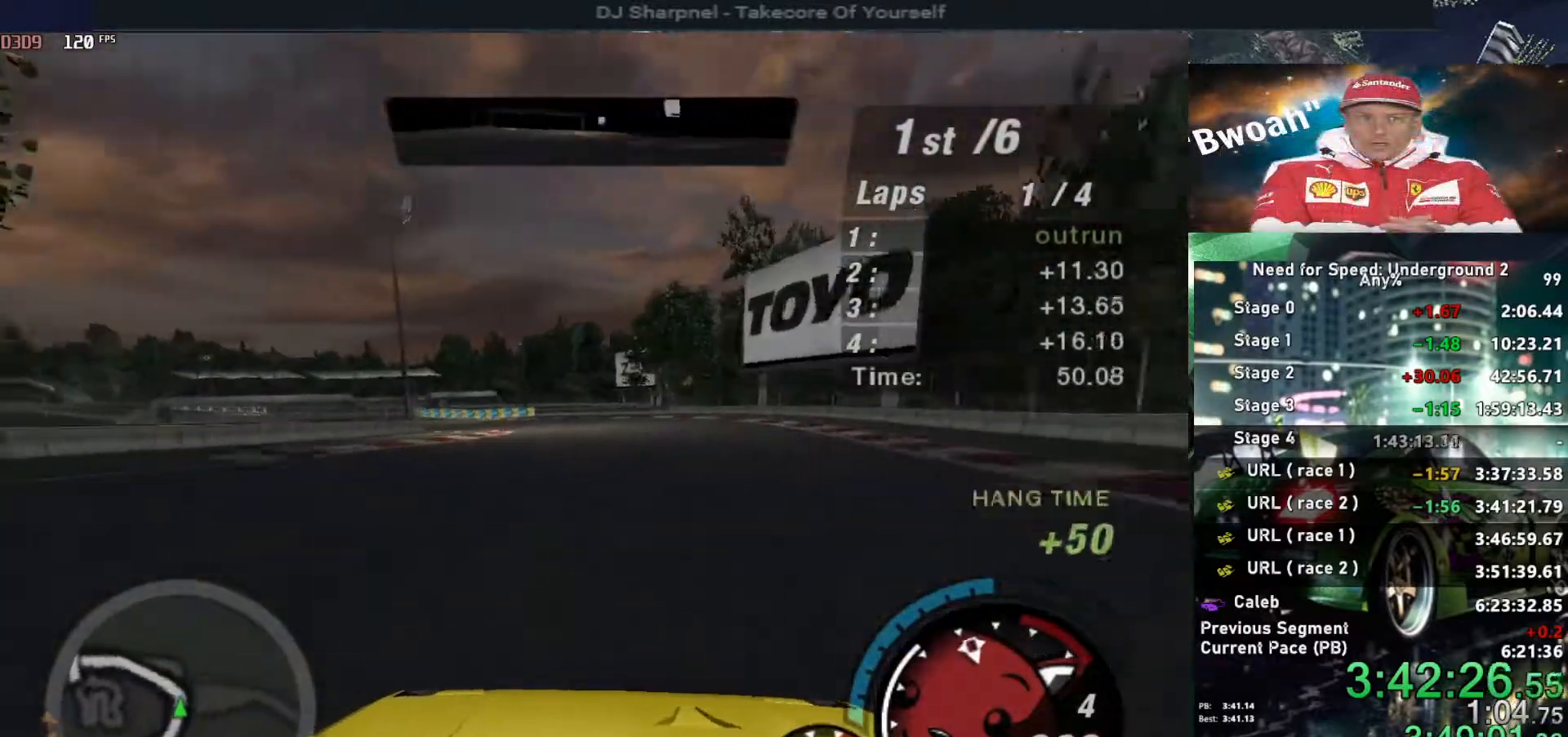
{"keys": ["left", "up"], "events": []}
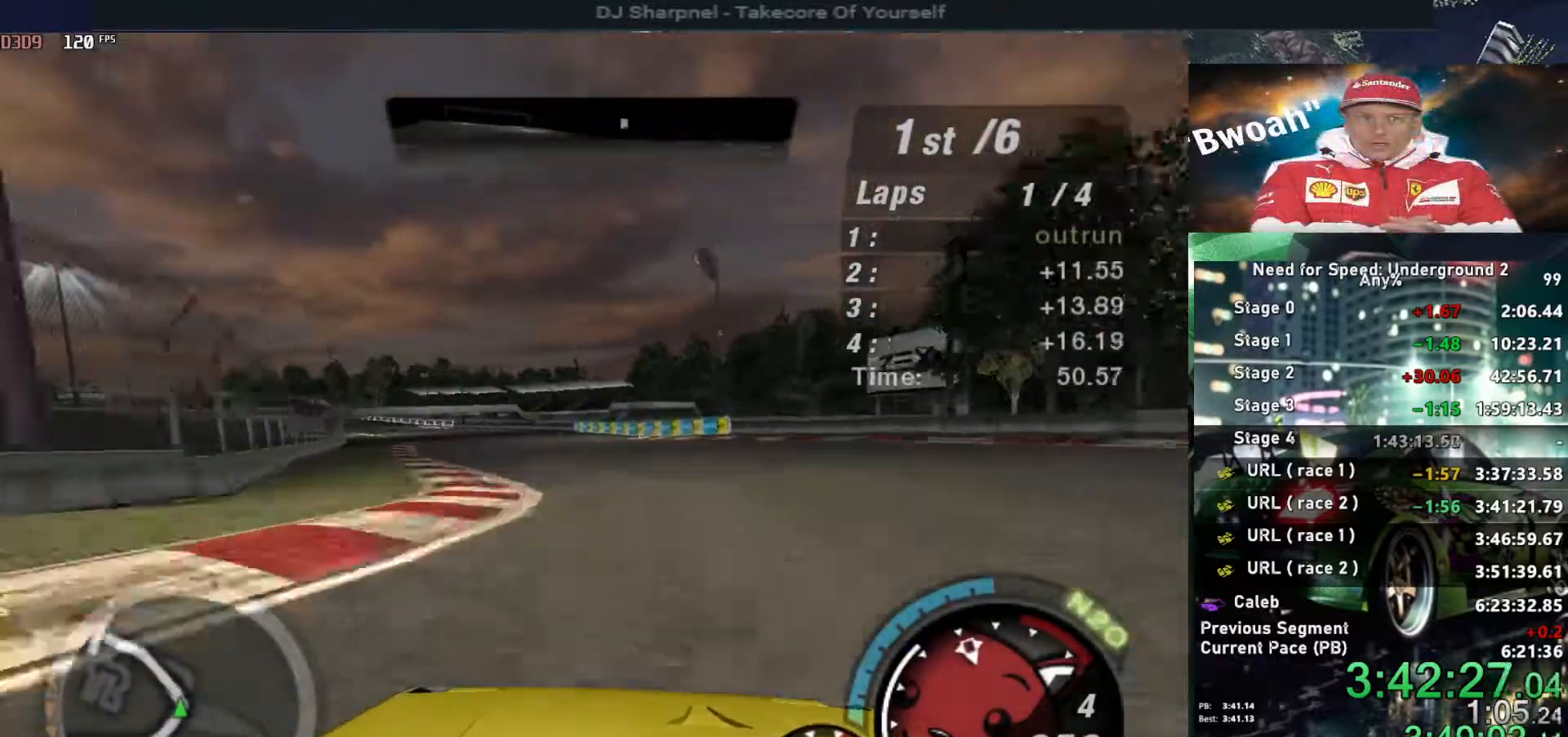
{"keys": ["left", "up"], "events": [[350, "left", "up"], [484, "left", "down"]]}
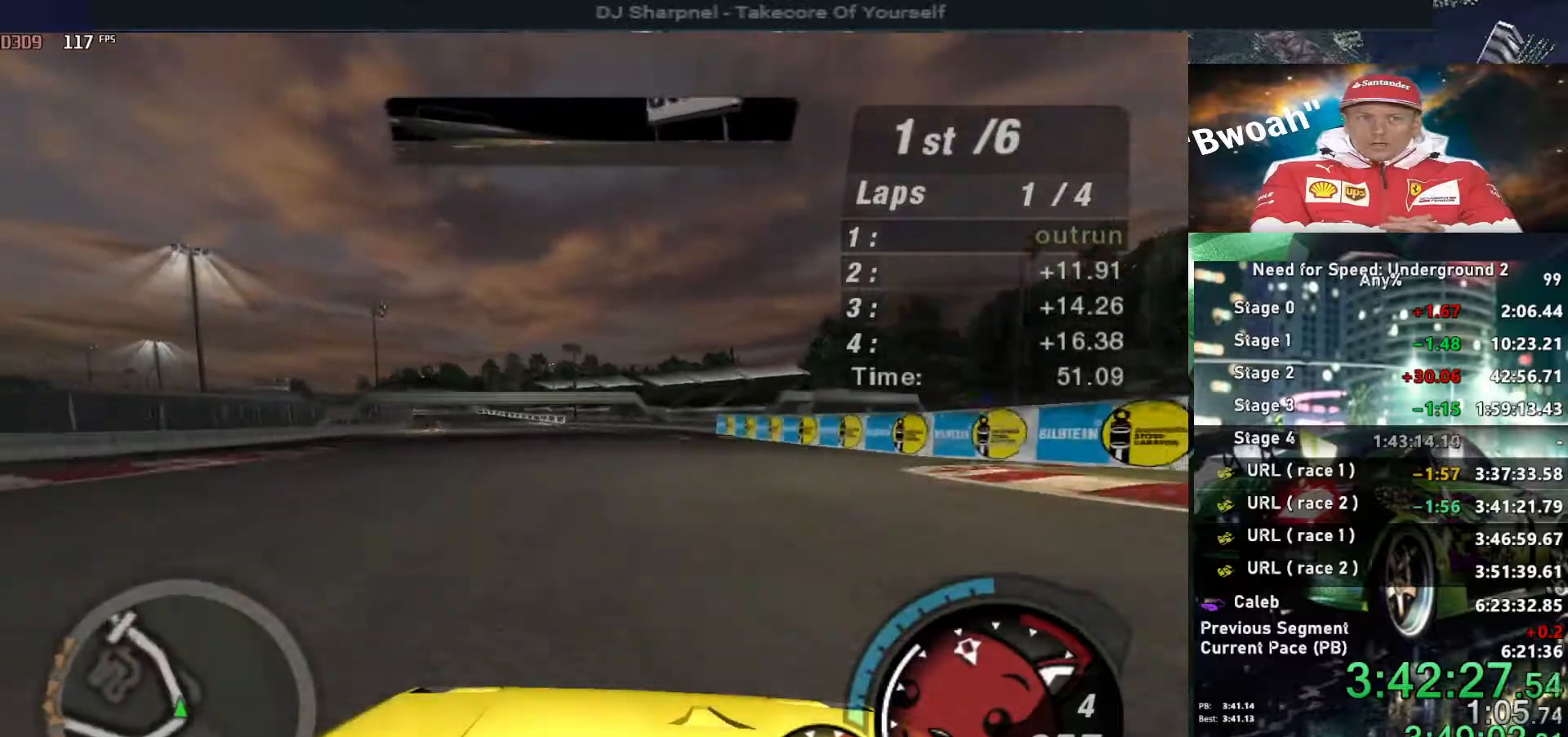
{"keys": ["left", "up"], "events": [[184, "left", "up"], [417, "left", "down"]]}
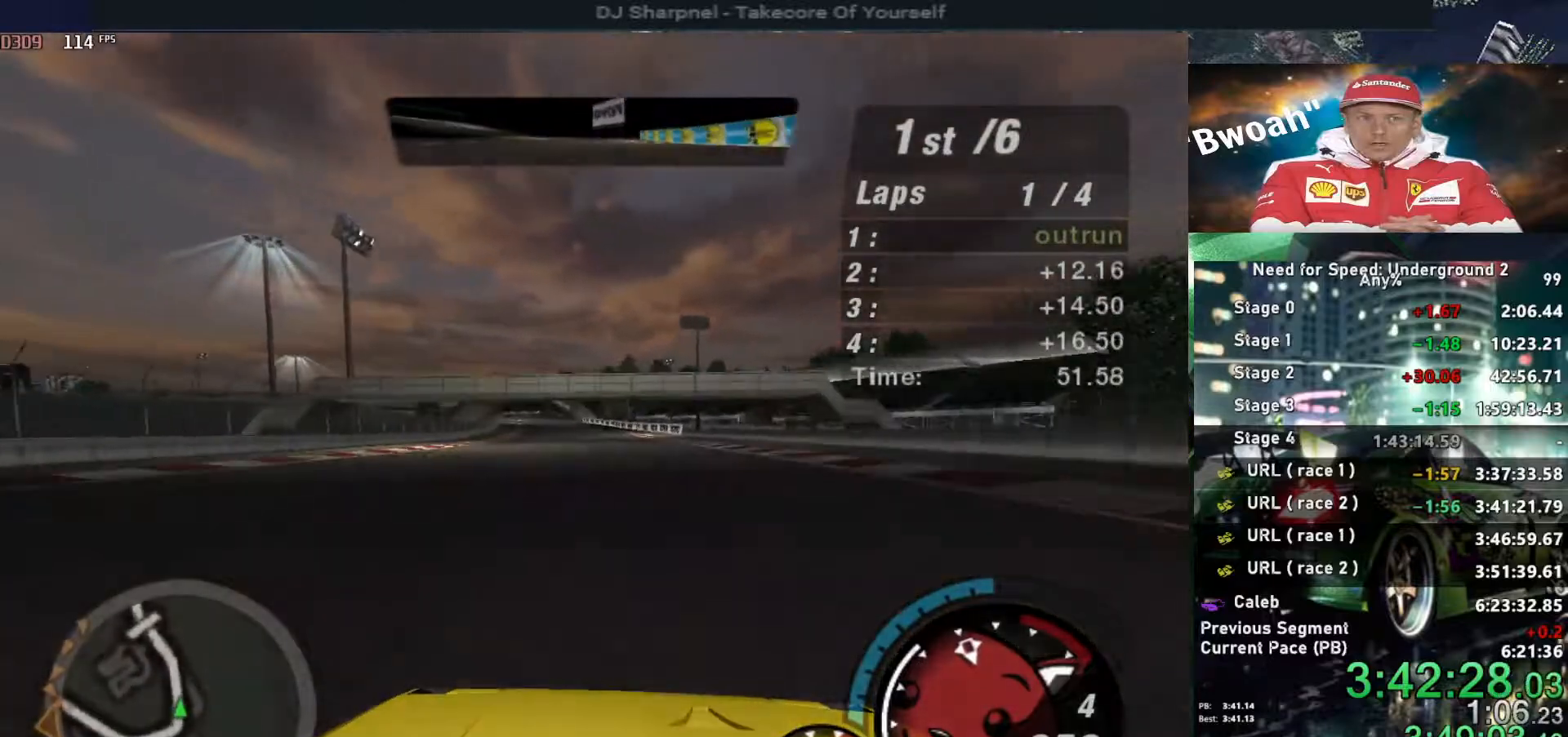
{"keys": ["up"], "events": [[50, "left", "up"]]}
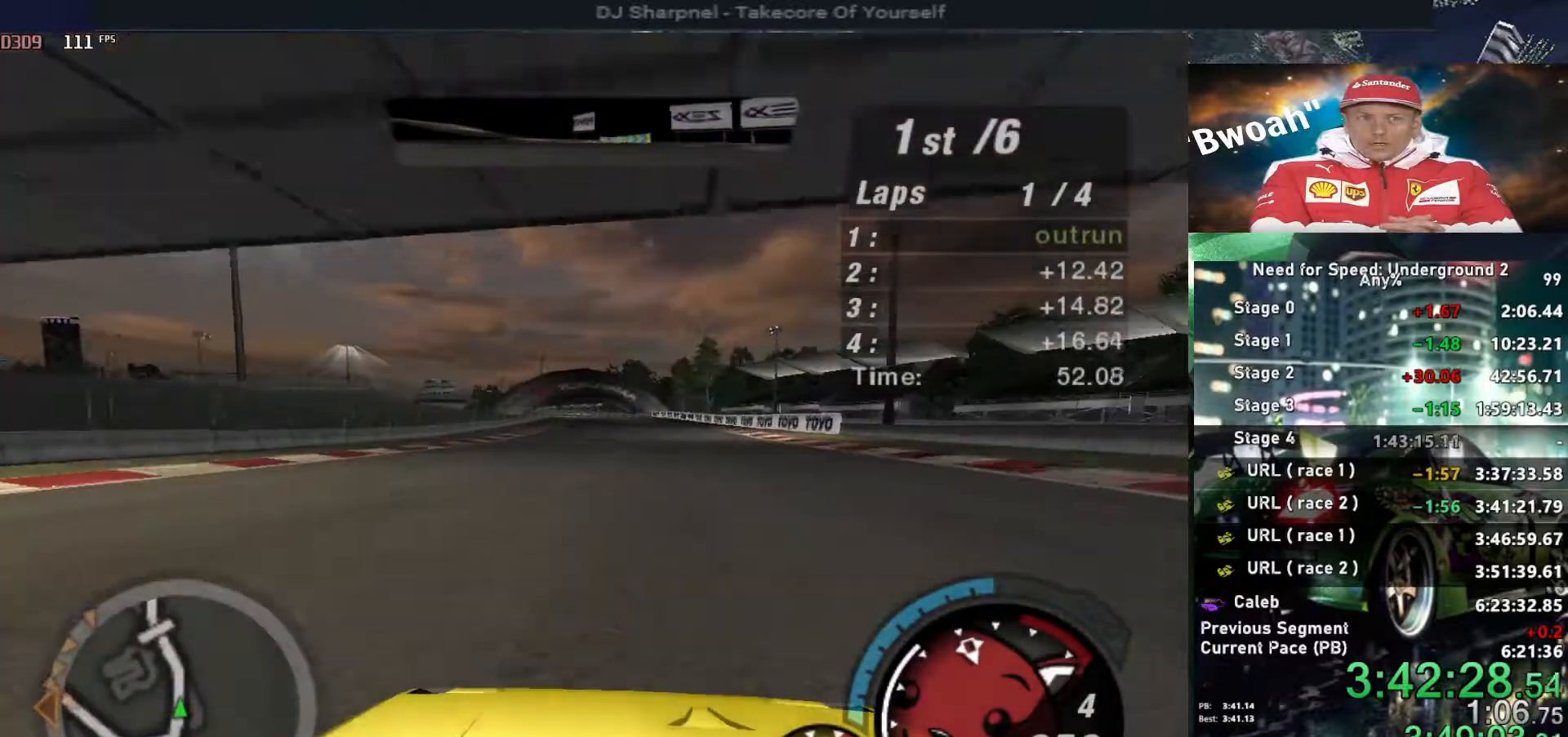
{"keys": ["up"], "events": []}
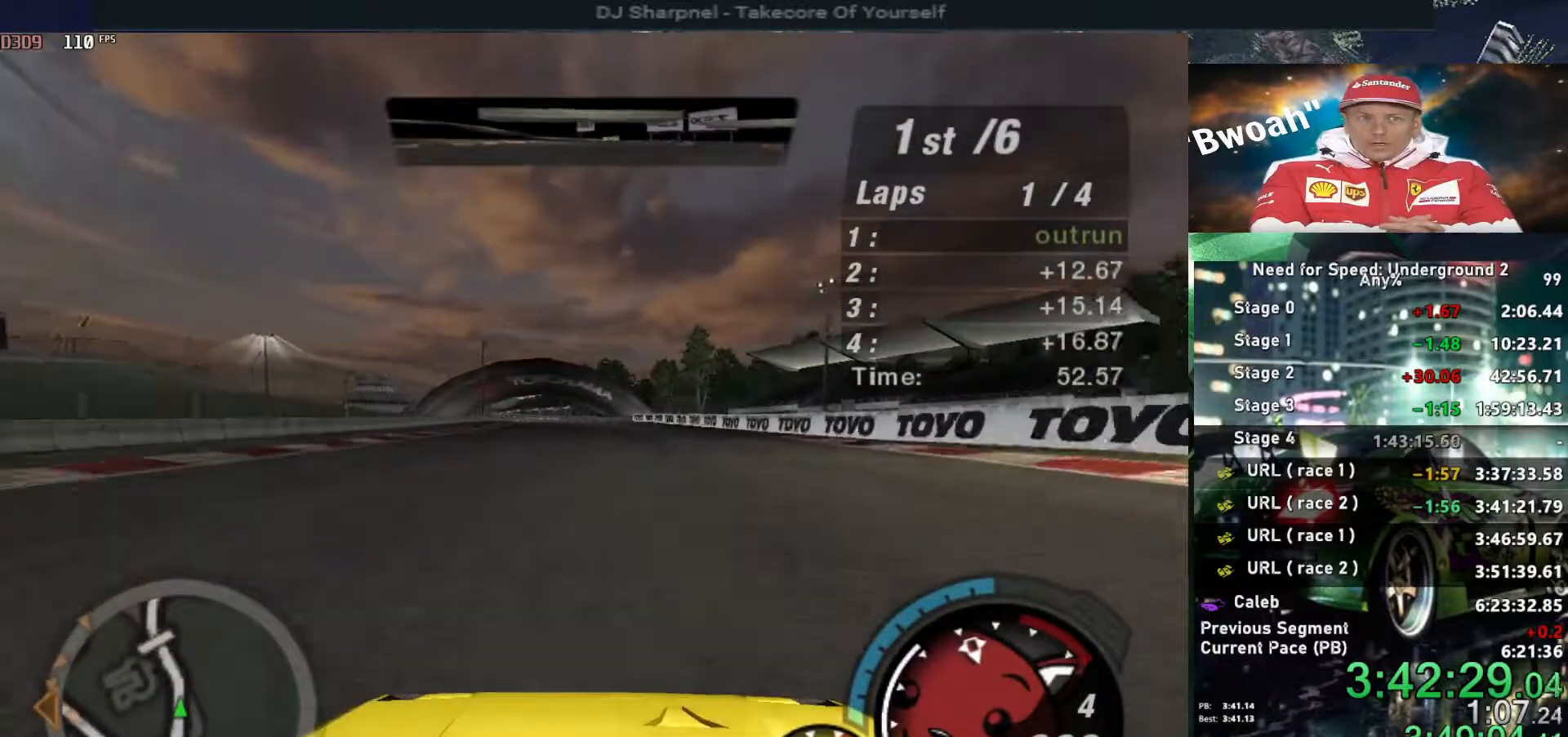
{"keys": ["up"], "events": [[50, "left", "down"], [134, "left", "up"]]}
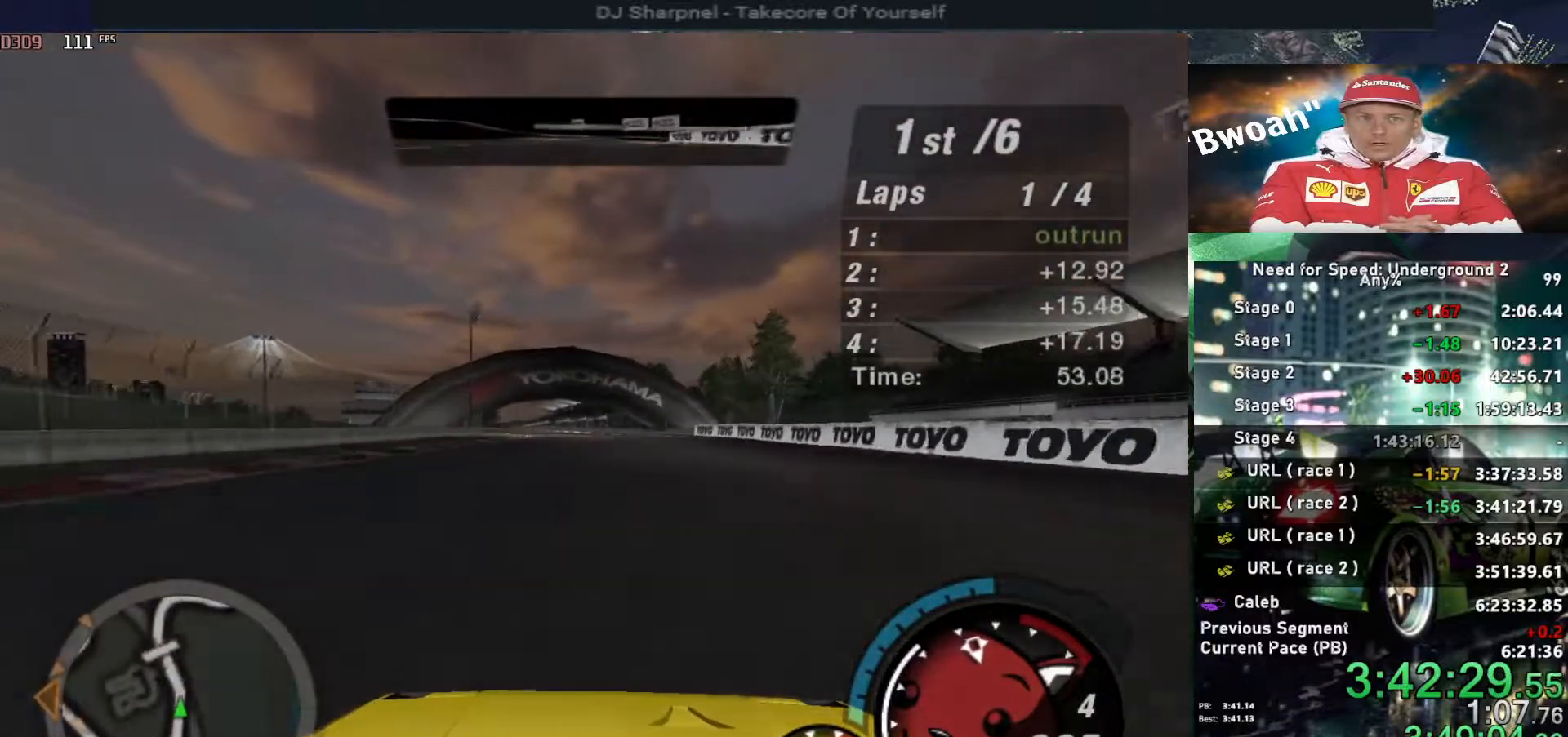
{"keys": ["up"], "events": [[50, "left", "down"], [150, "left", "up"], [384, "left", "down"], [467, "left", "up"]]}
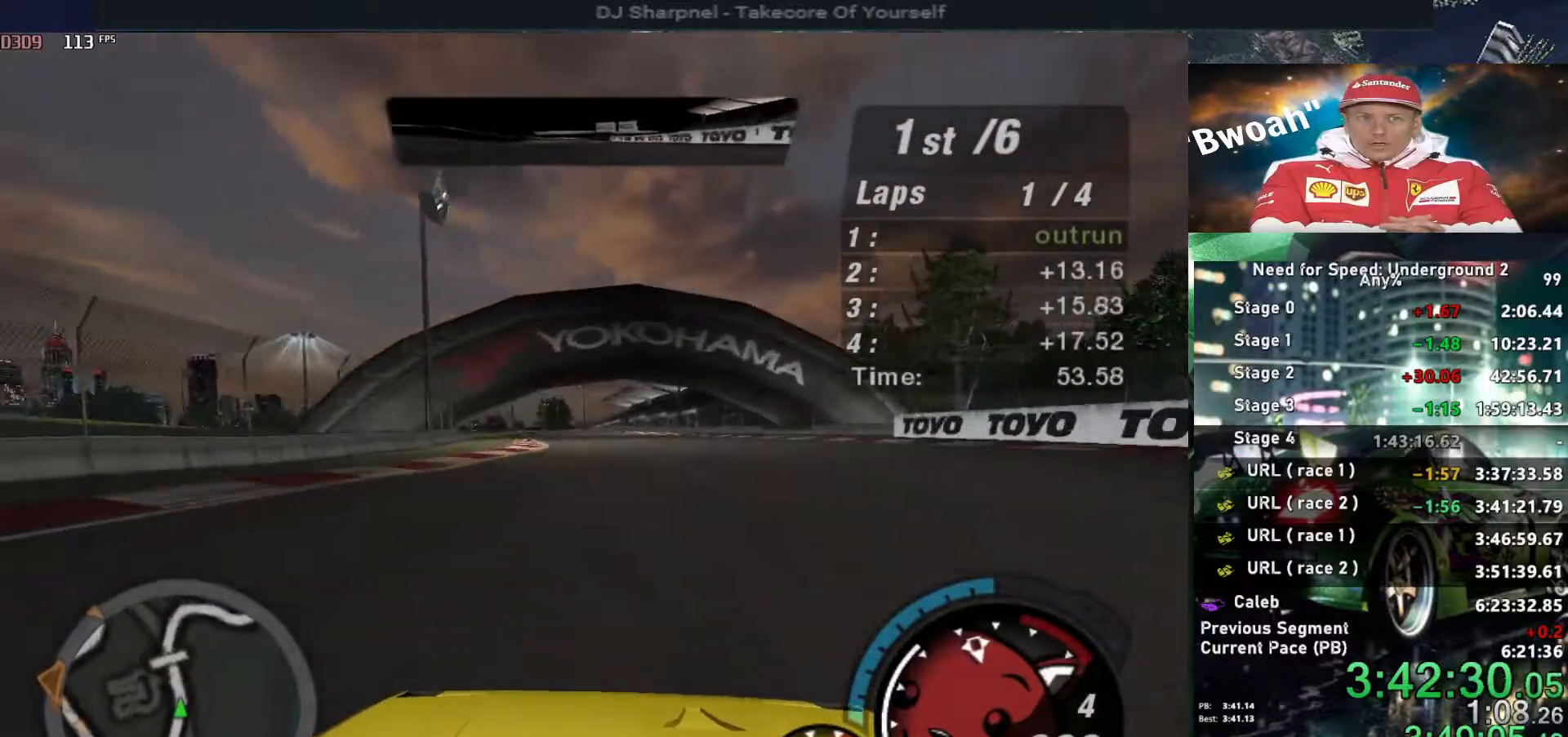
{"keys": ["left", "up"], "events": [[267, "left", "down"], [300, "left", "up"], [484, "left", "down"]]}
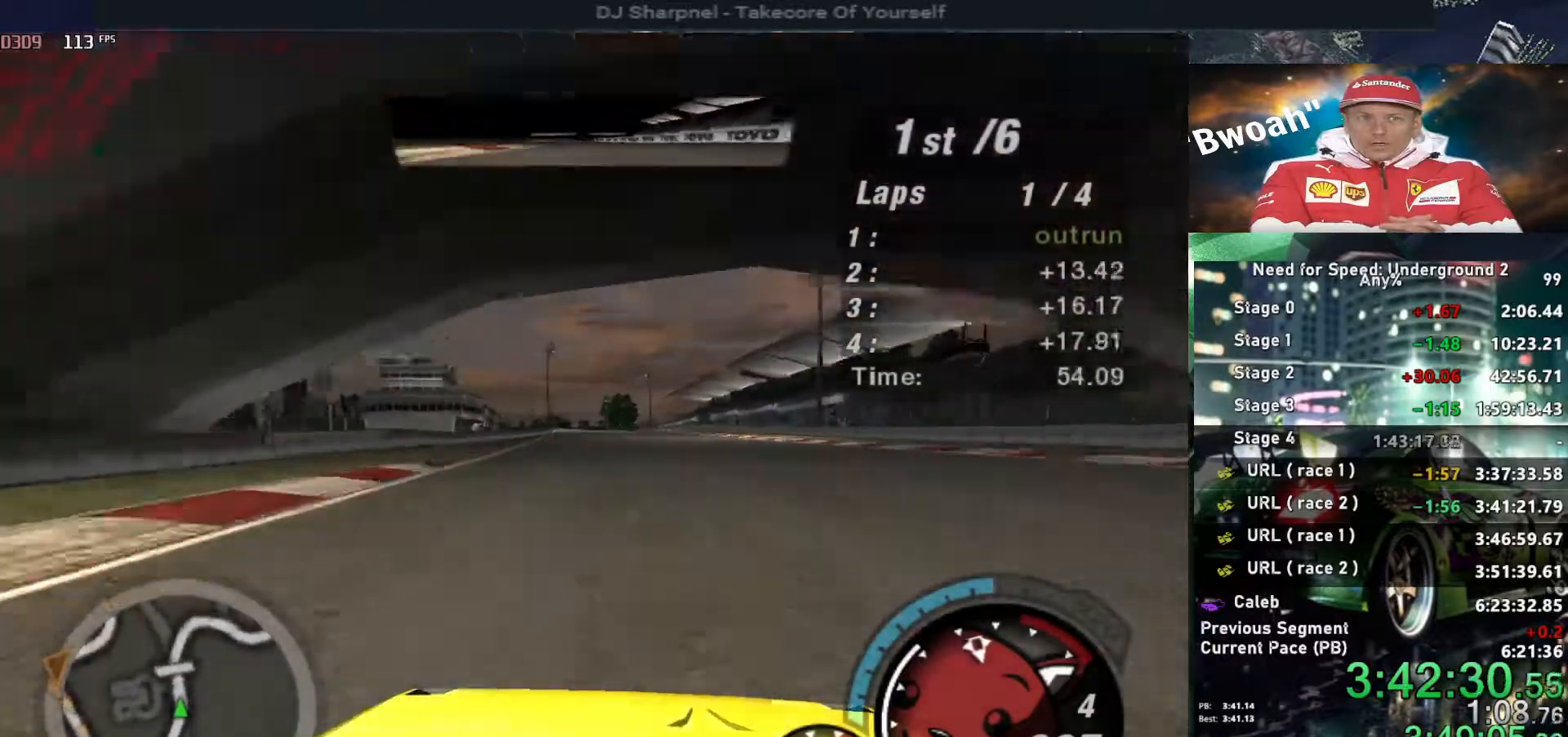
{"keys": ["up"], "events": [[84, "left", "up"]]}
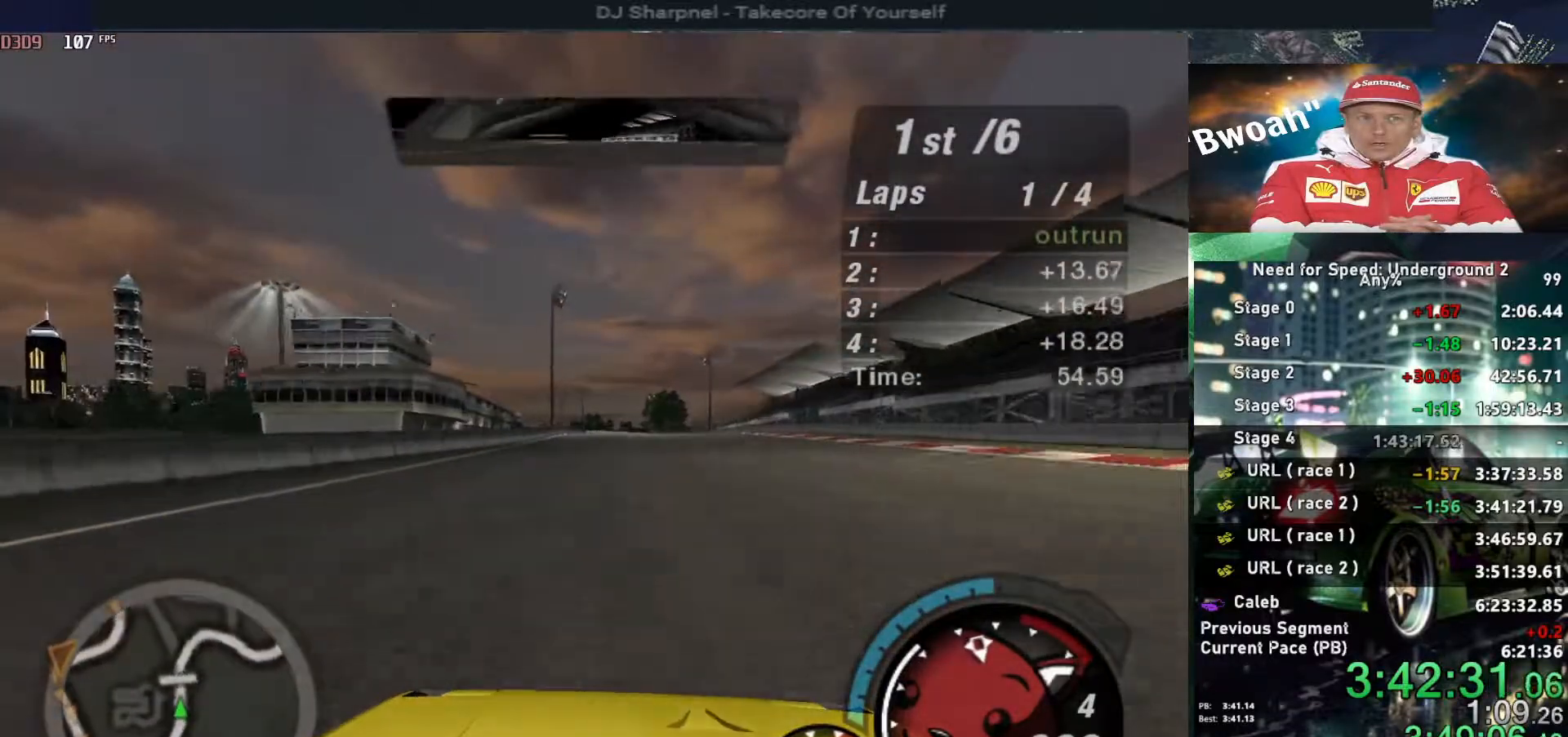
{"keys": ["up"], "events": []}
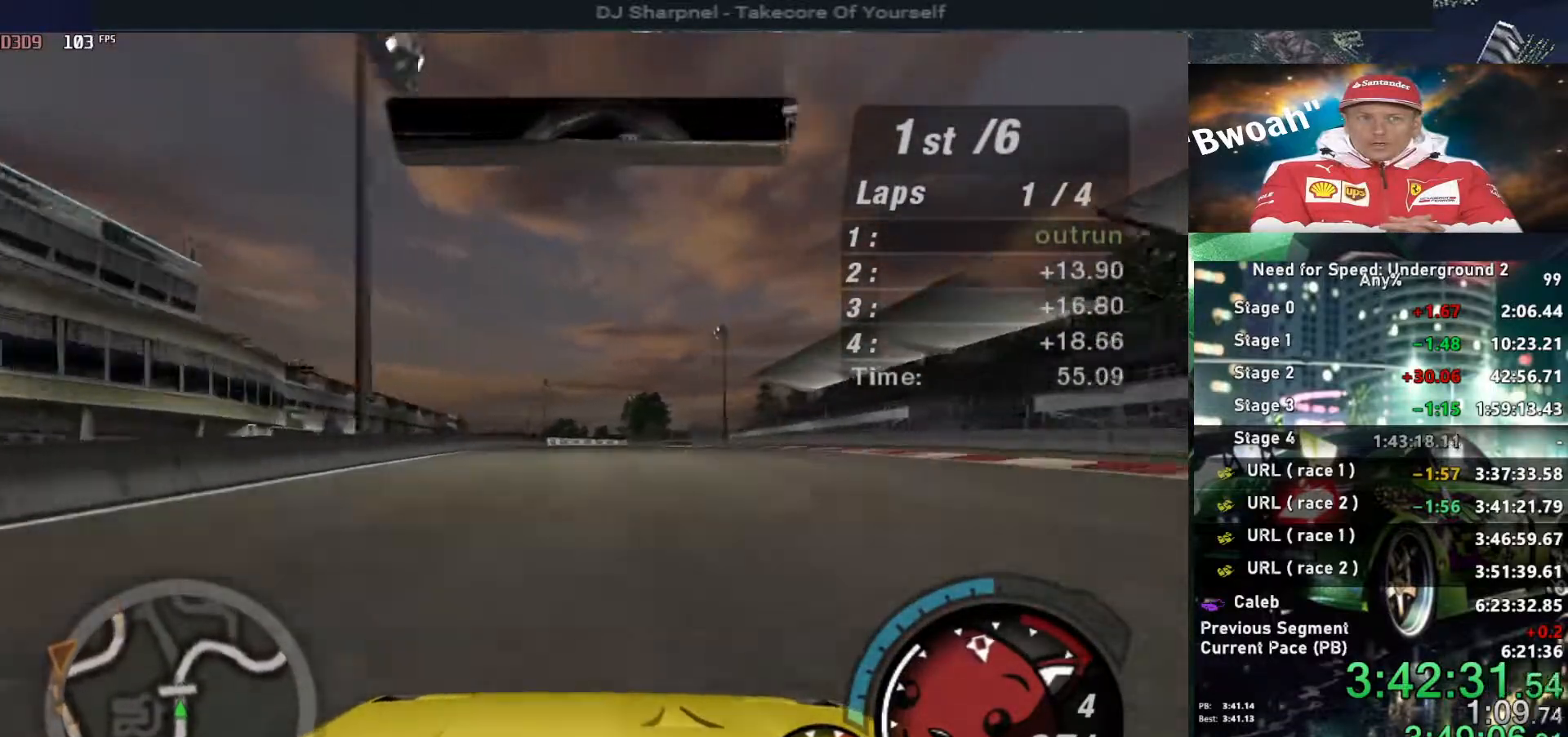
{"keys": ["up"], "events": []}
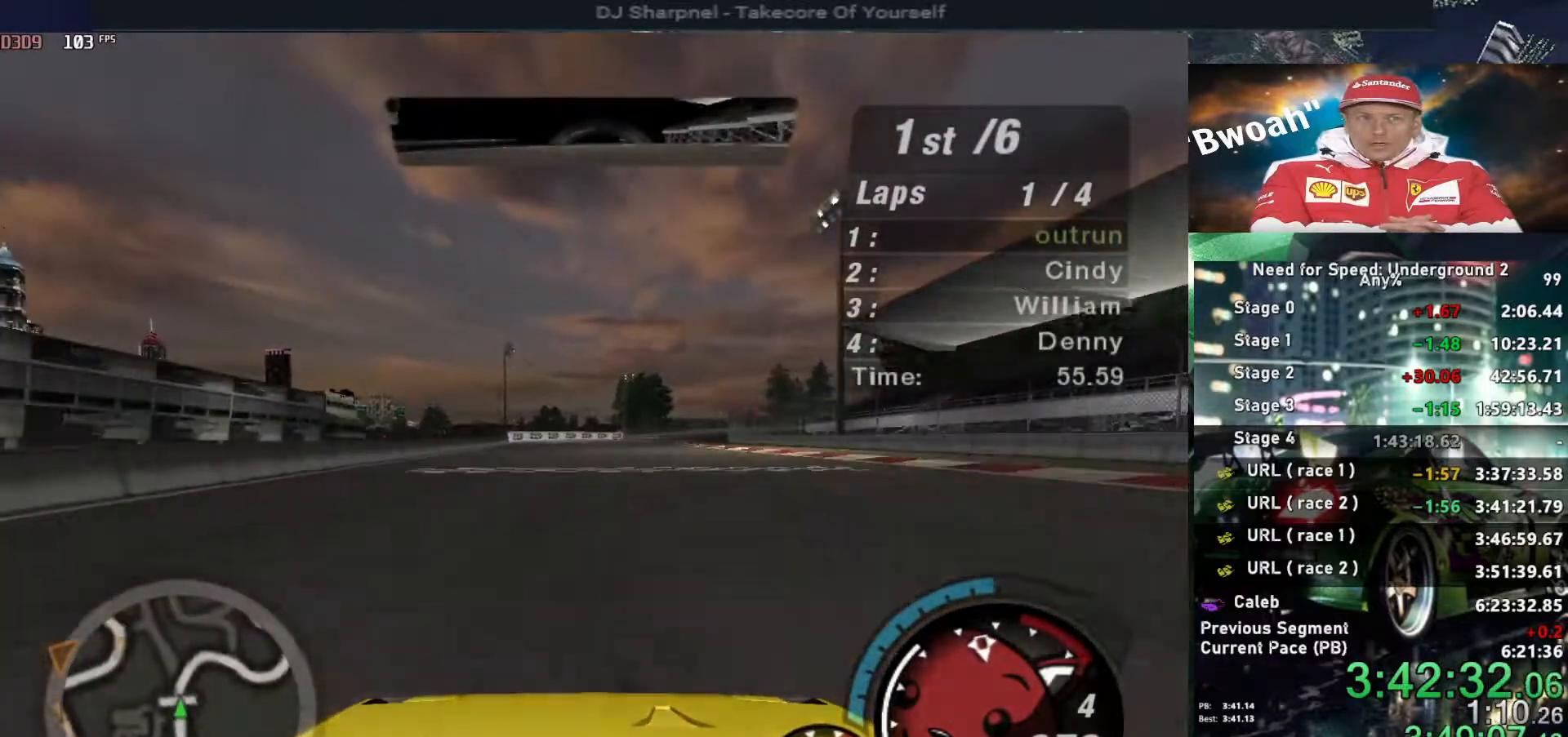
{"keys": ["up"], "events": [[317, "right", "down"], [417, "right", "up"]]}
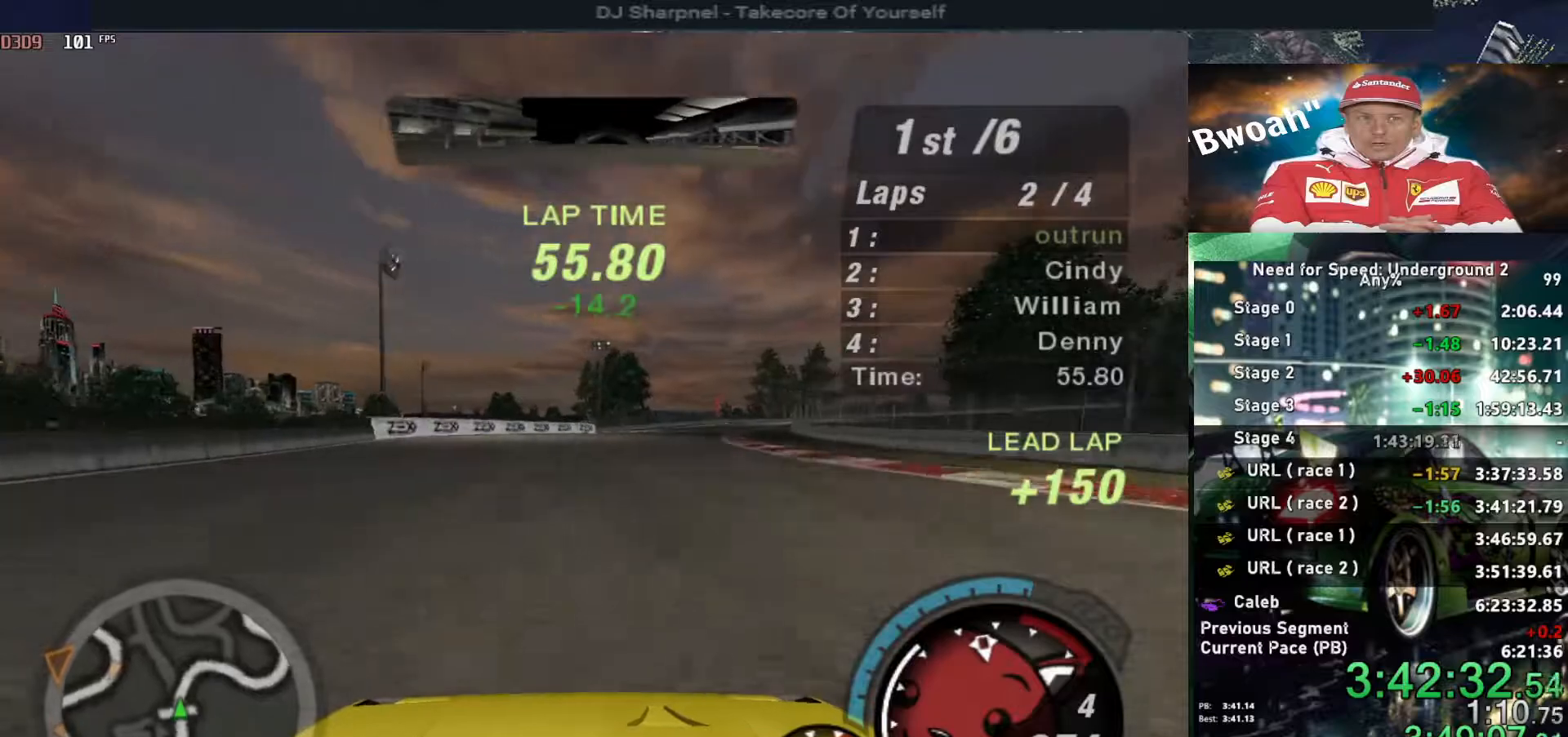
{"keys": ["up"], "events": [[150, "right", "down"], [250, "right", "up"], [334, "right", "down"], [484, "right", "up"]]}
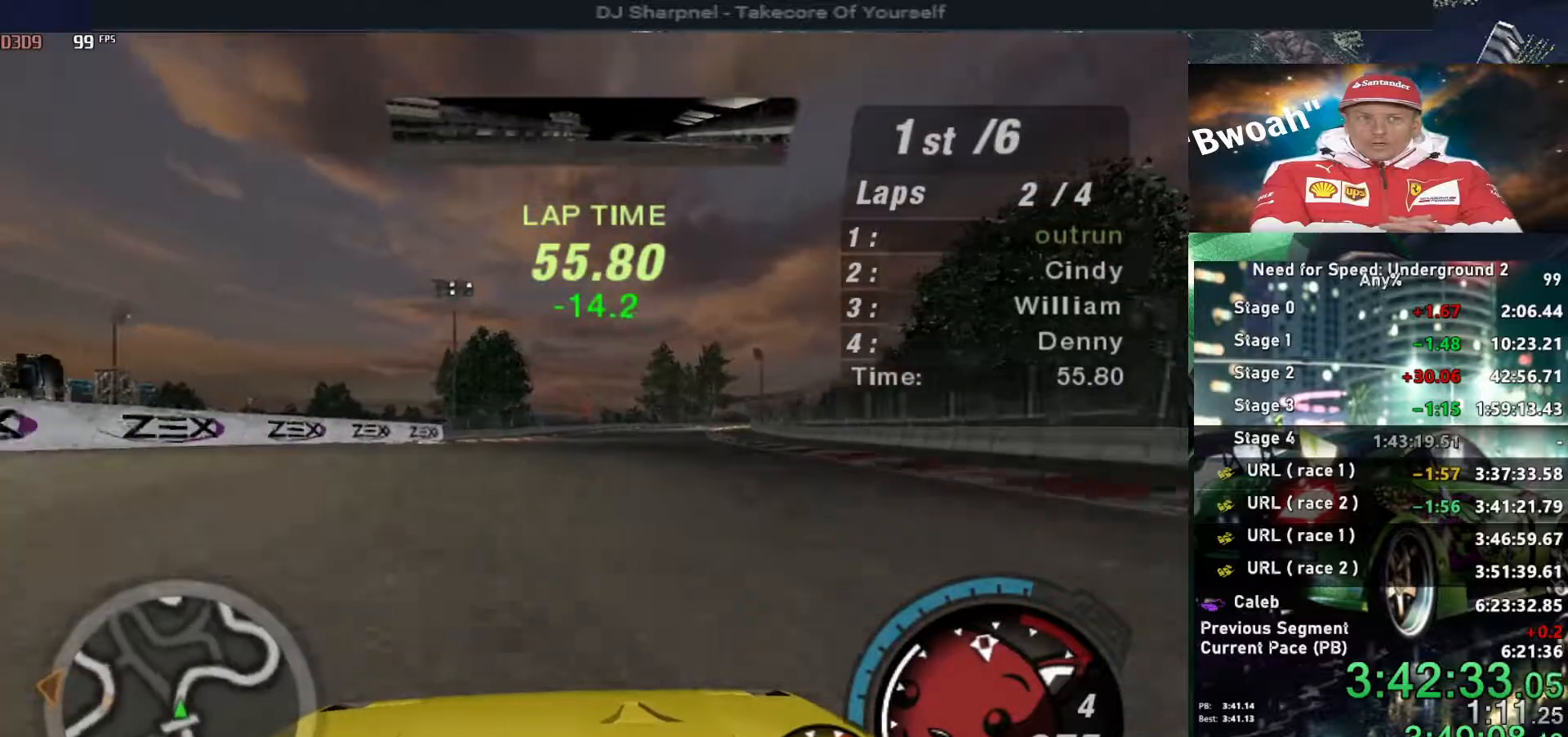
{"keys": ["up"], "events": [[250, "right", "down"], [400, "right", "up"]]}
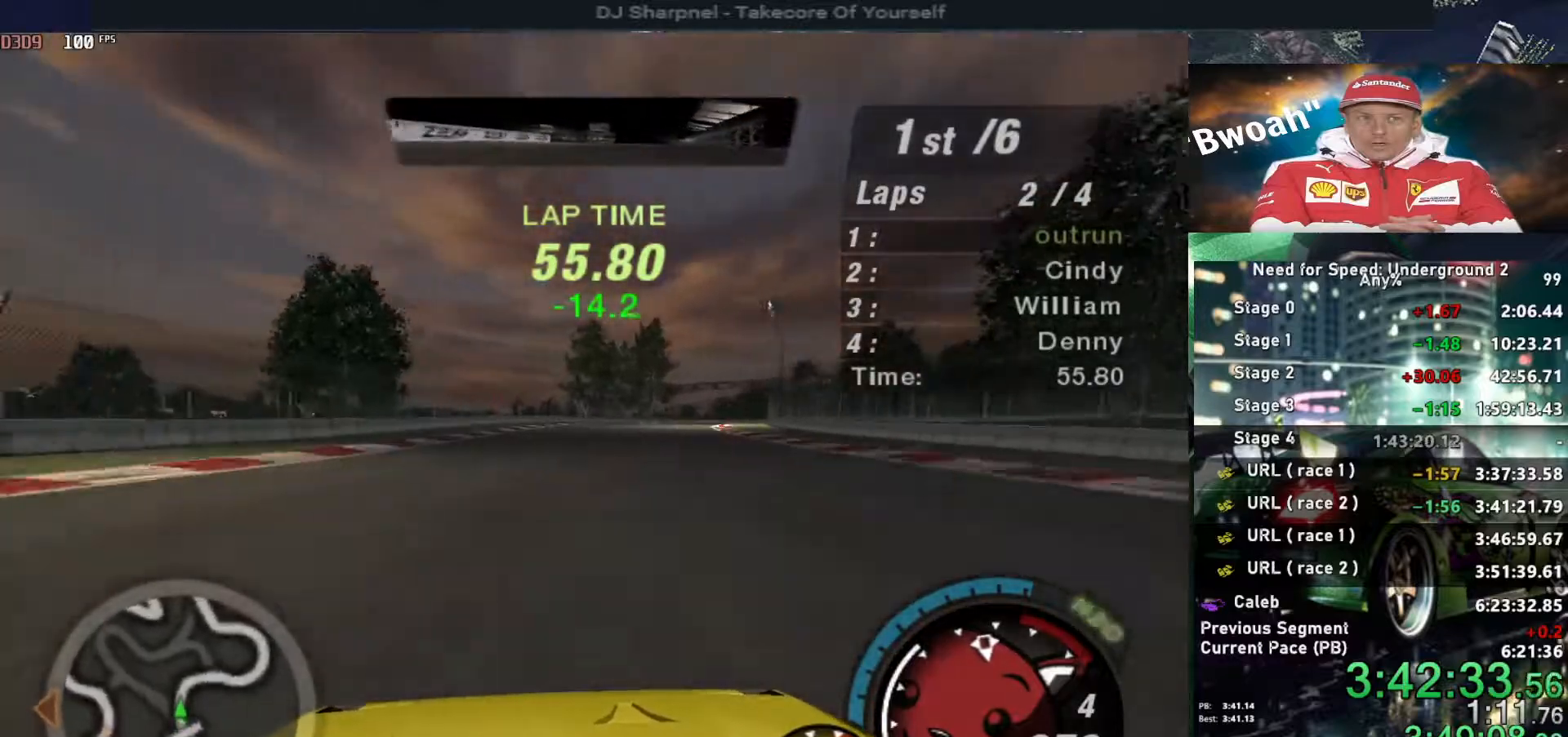
{"keys": ["right"], "events": [[50, "right", "down"], [267, "down", "down"], [267, "up", "up"], [367, "down", "up"]]}
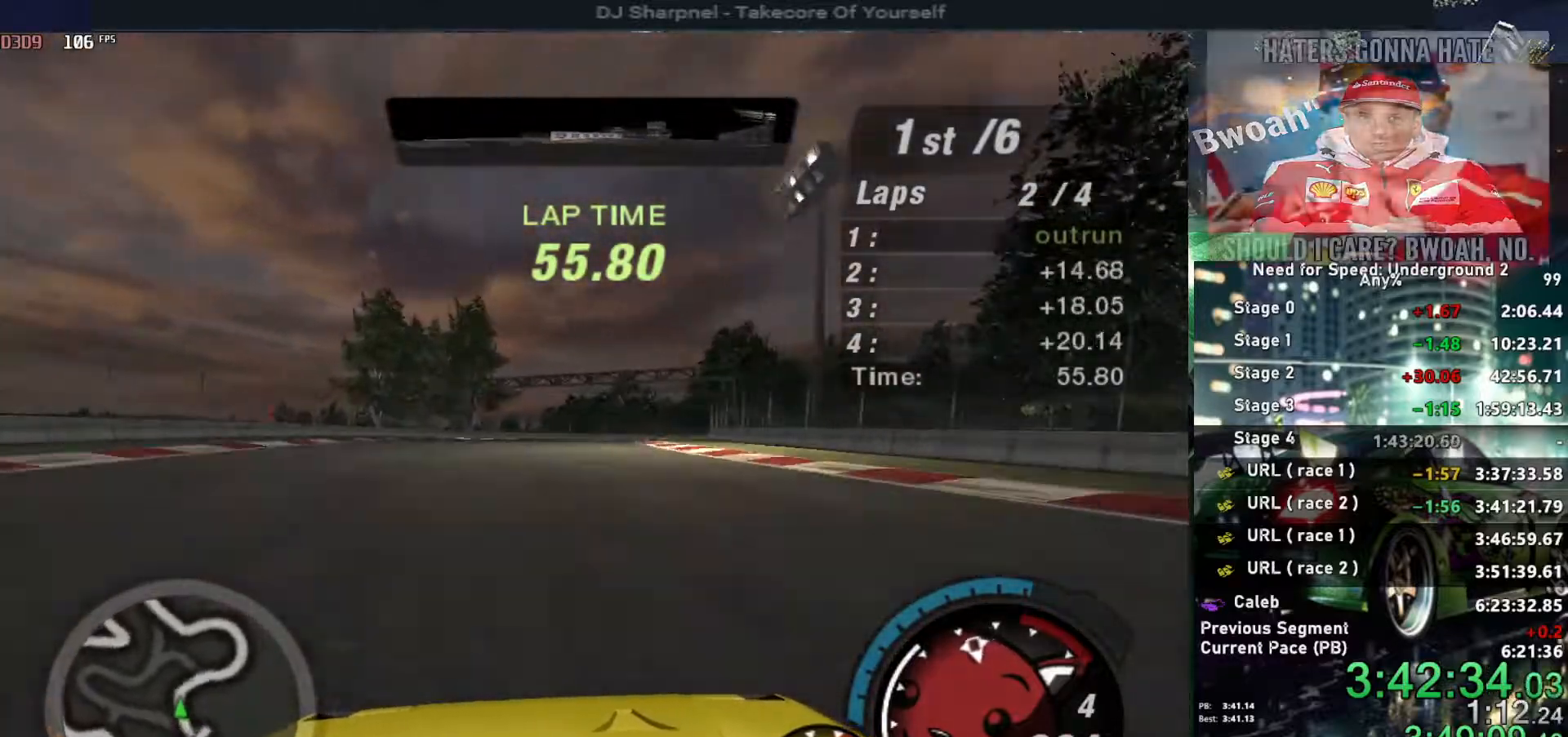
{"keys": ["right", "up"], "events": [[100, "up", "down"]]}
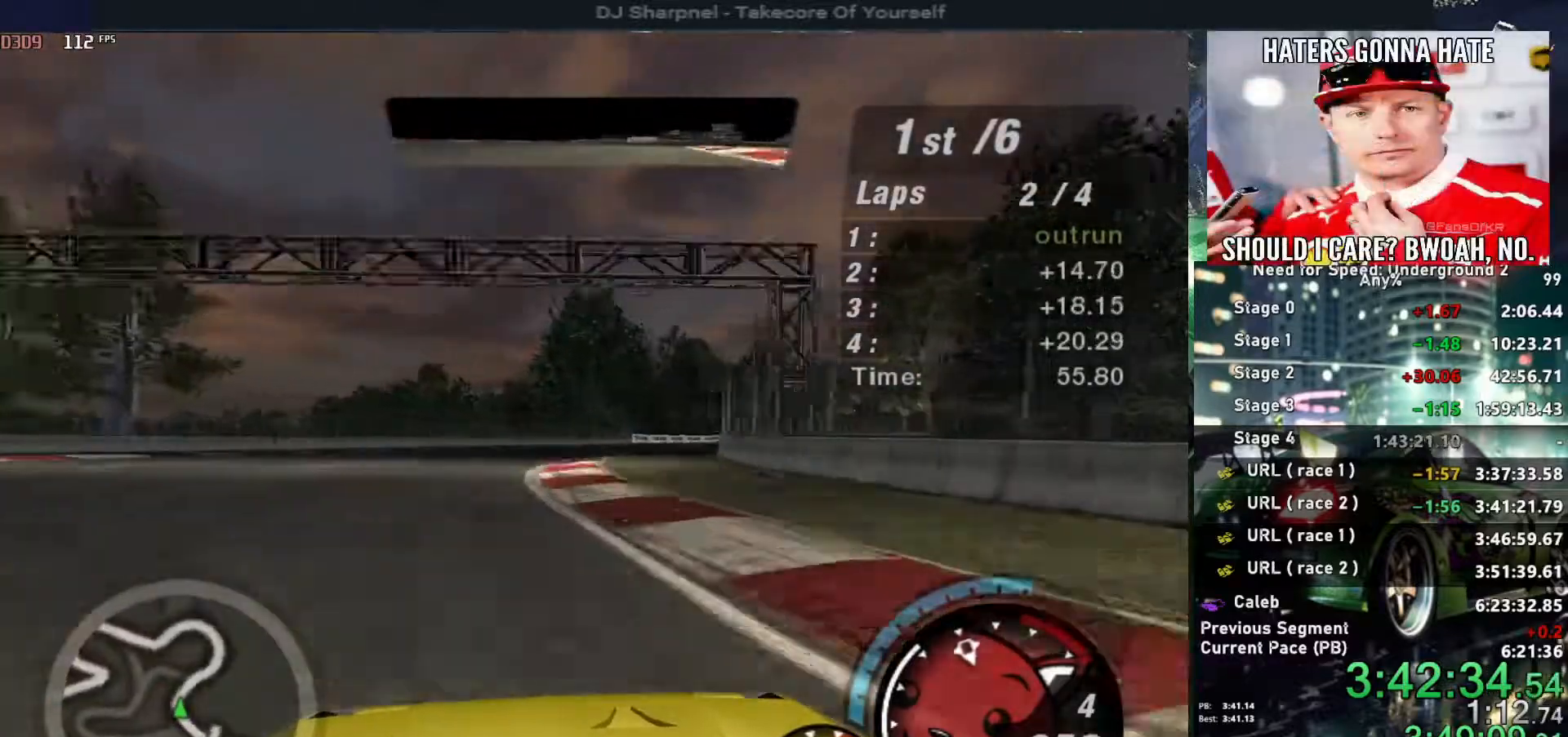
{"keys": ["right", "up"], "events": []}
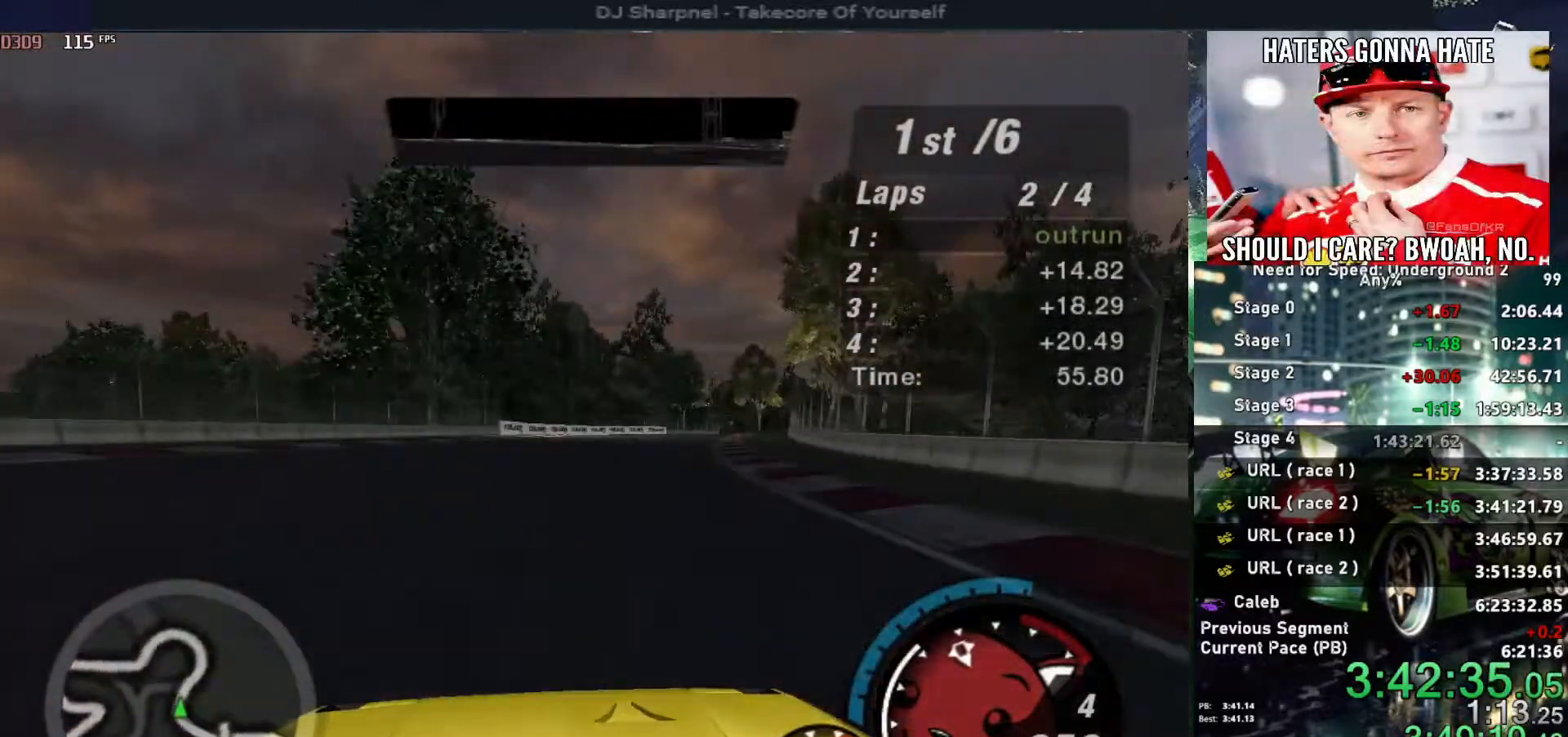
{"keys": ["up"], "events": [[467, "right", "up"]]}
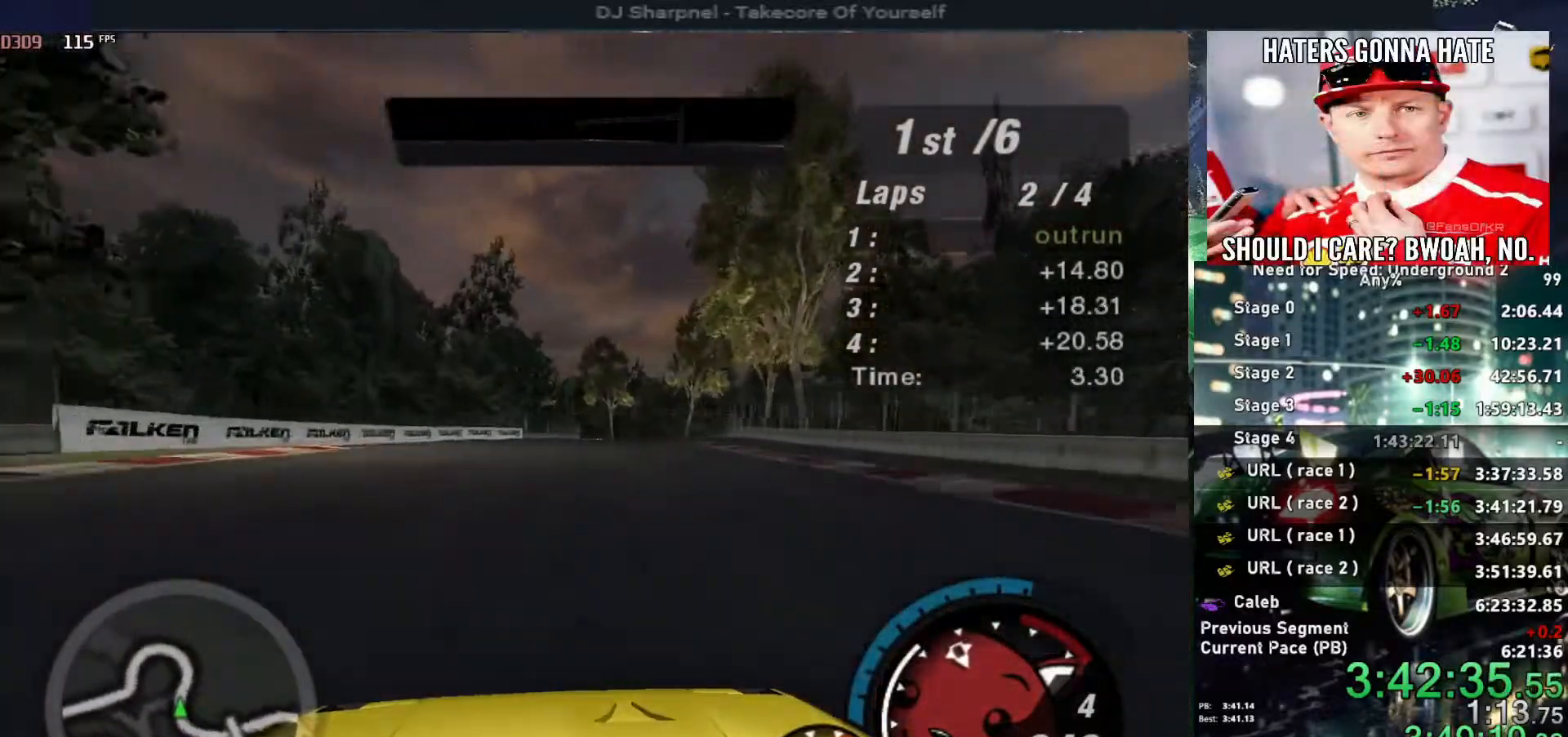
{"keys": ["up"], "events": [[250, "right", "down"], [334, "right", "up"]]}
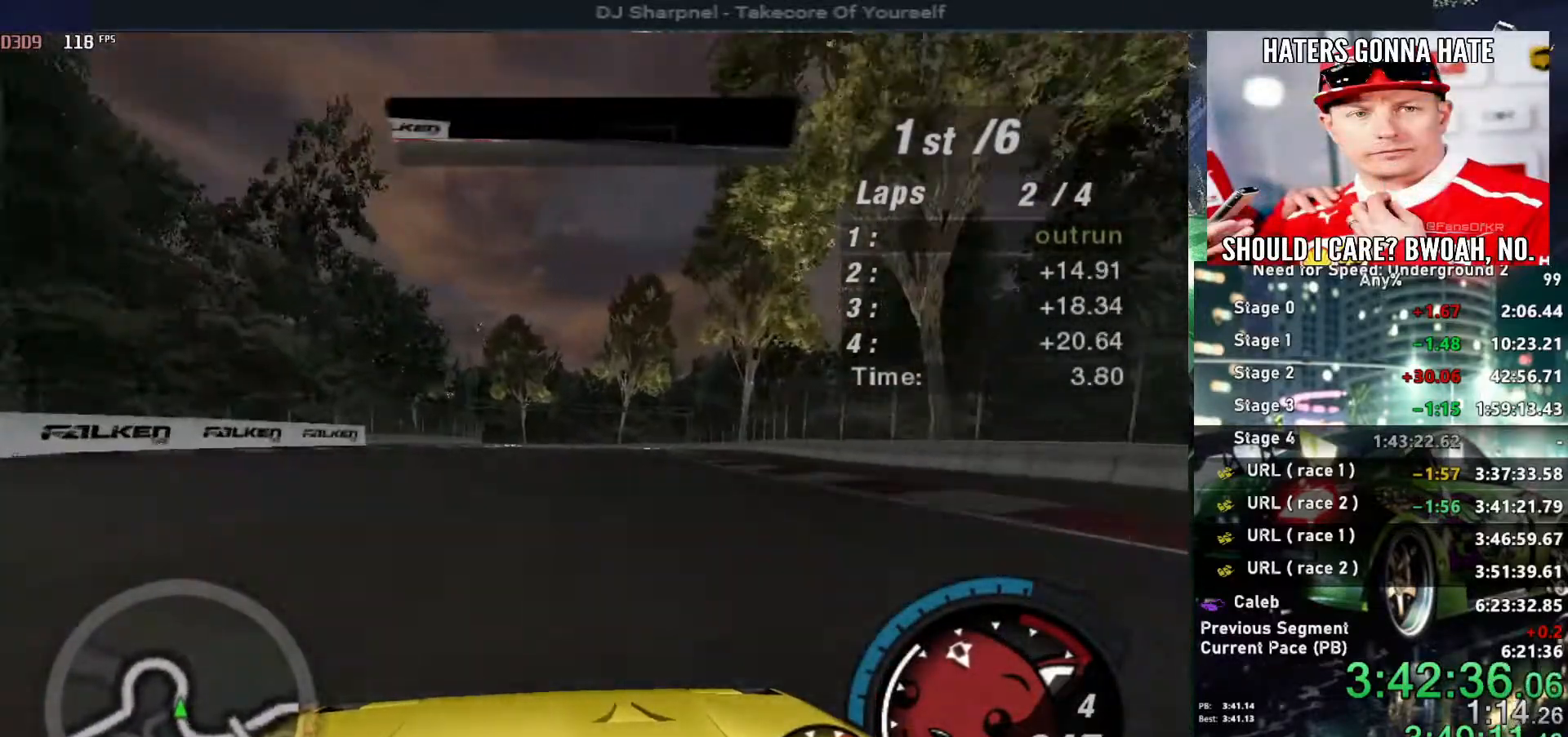
{"keys": ["up"], "events": [[167, "right", "down"], [200, "right", "up"]]}
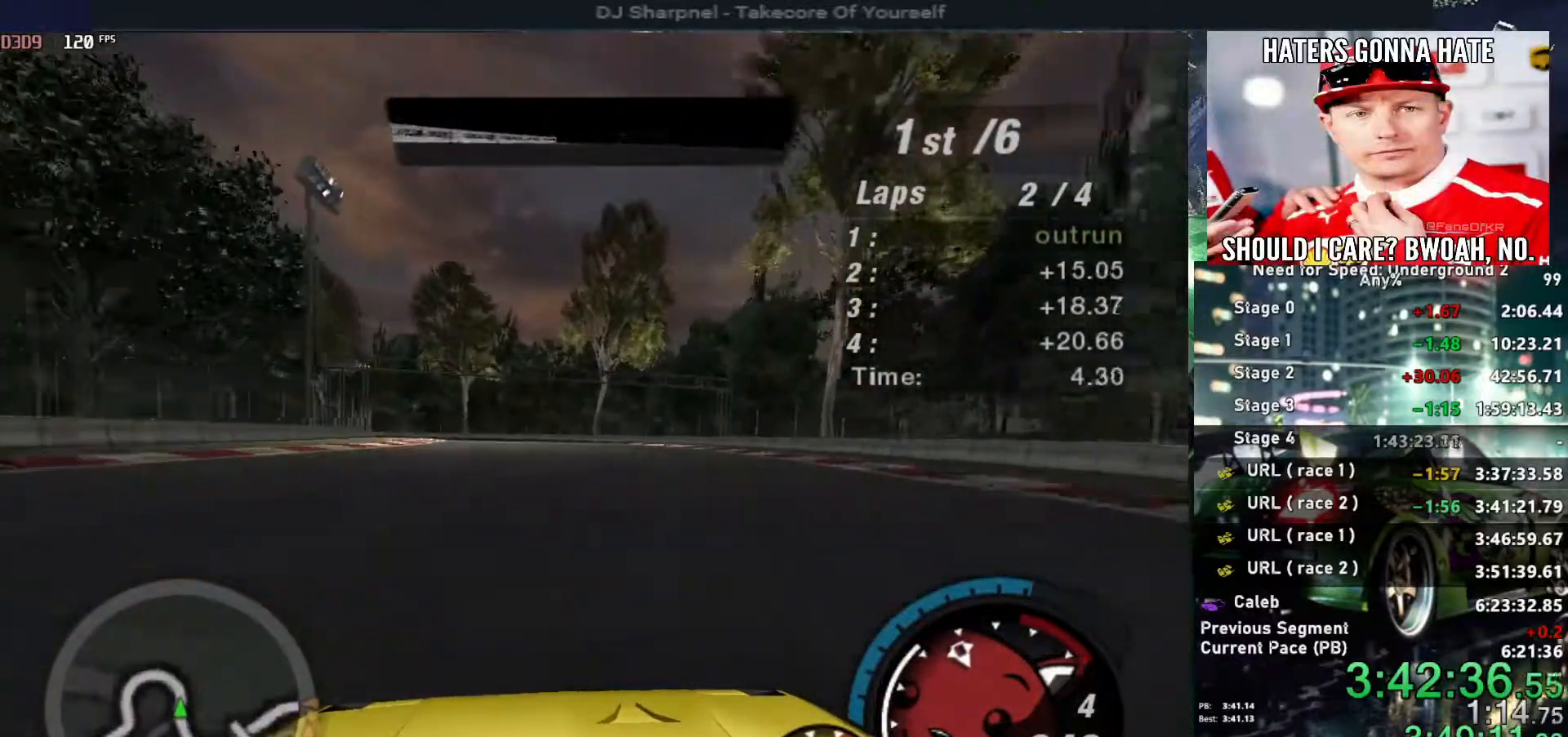
{"keys": ["left", "up"], "events": [[184, "left", "down"], [417, "left", "up"], [500, "left", "down"]]}
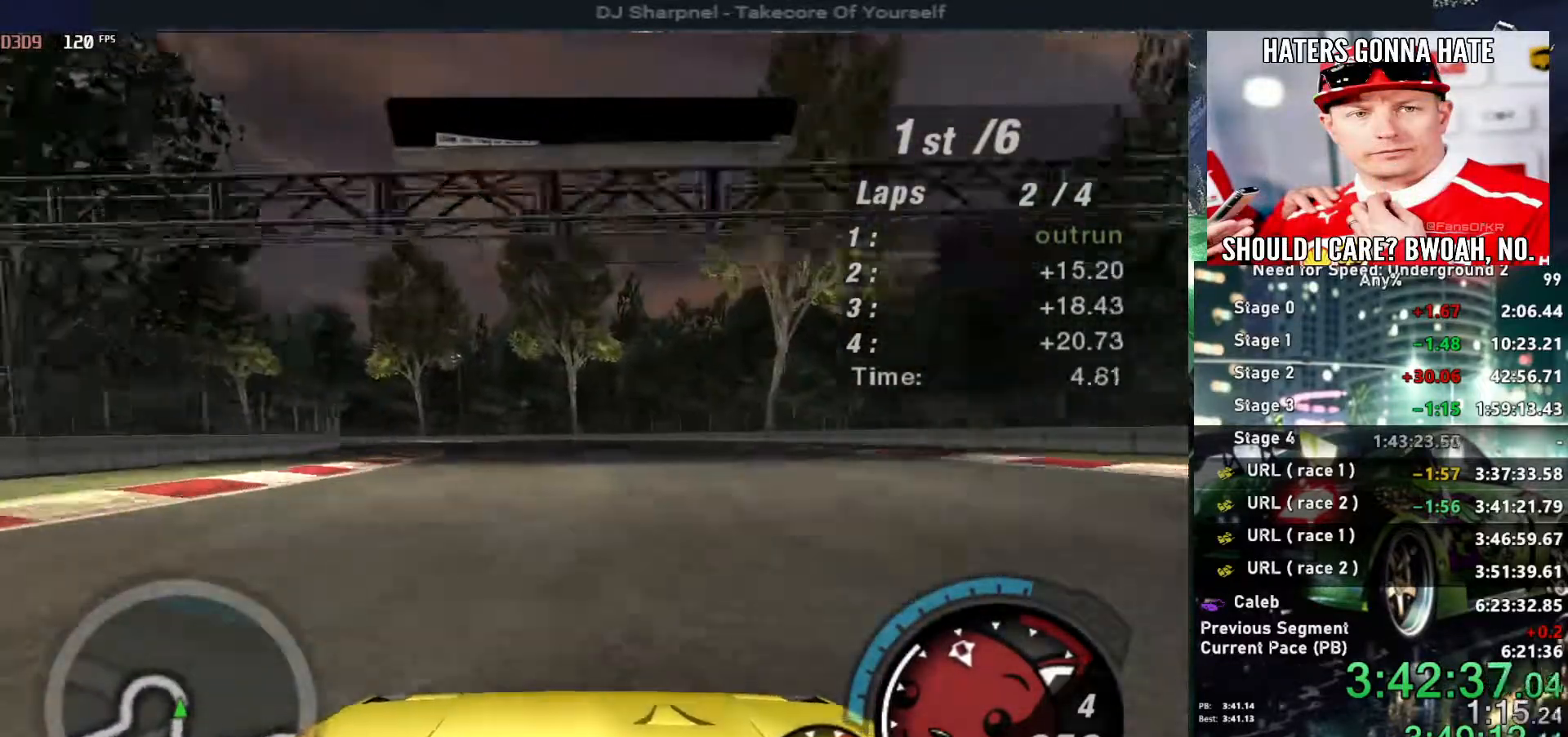
{"keys": ["left", "up"], "events": []}
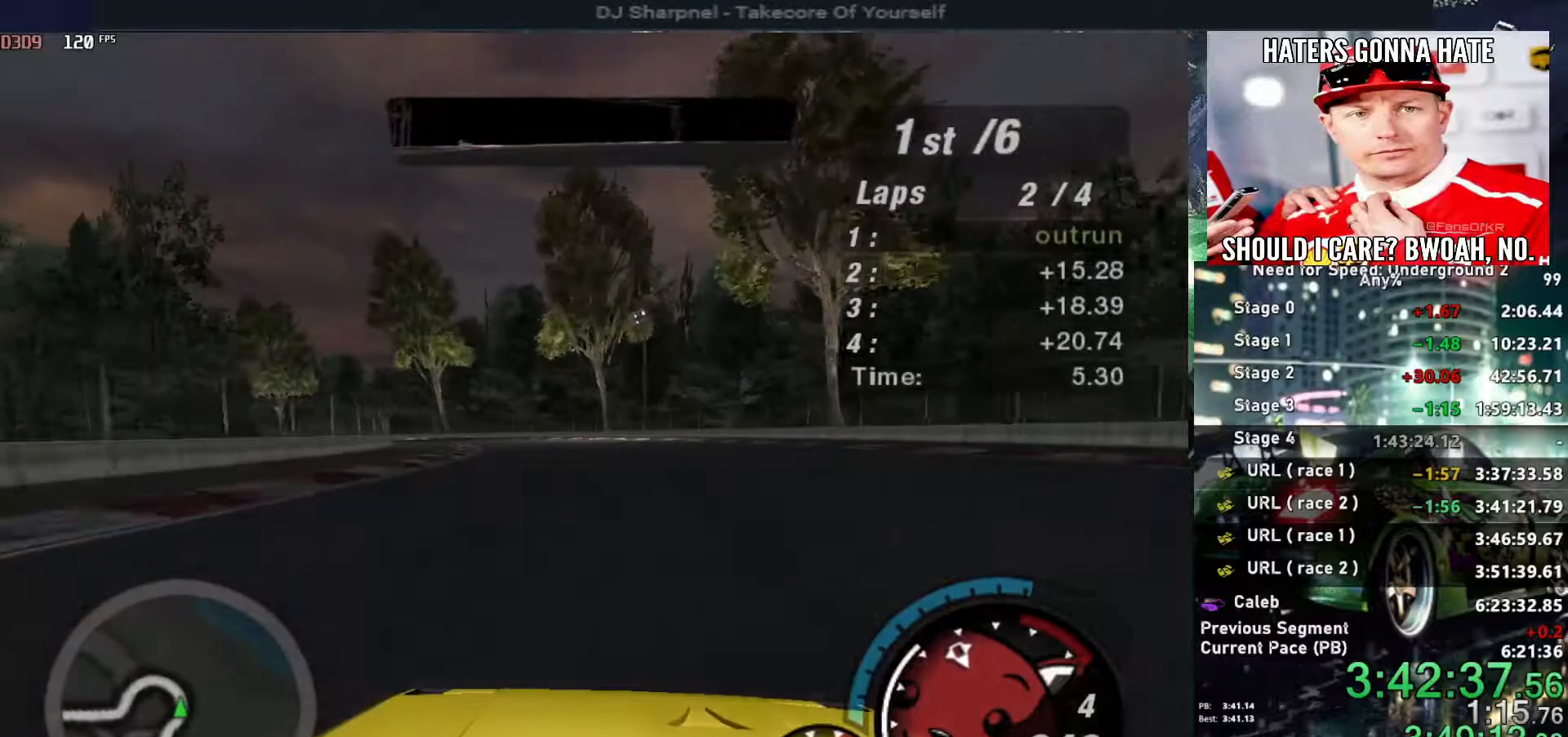
{"keys": ["left", "up"], "events": []}
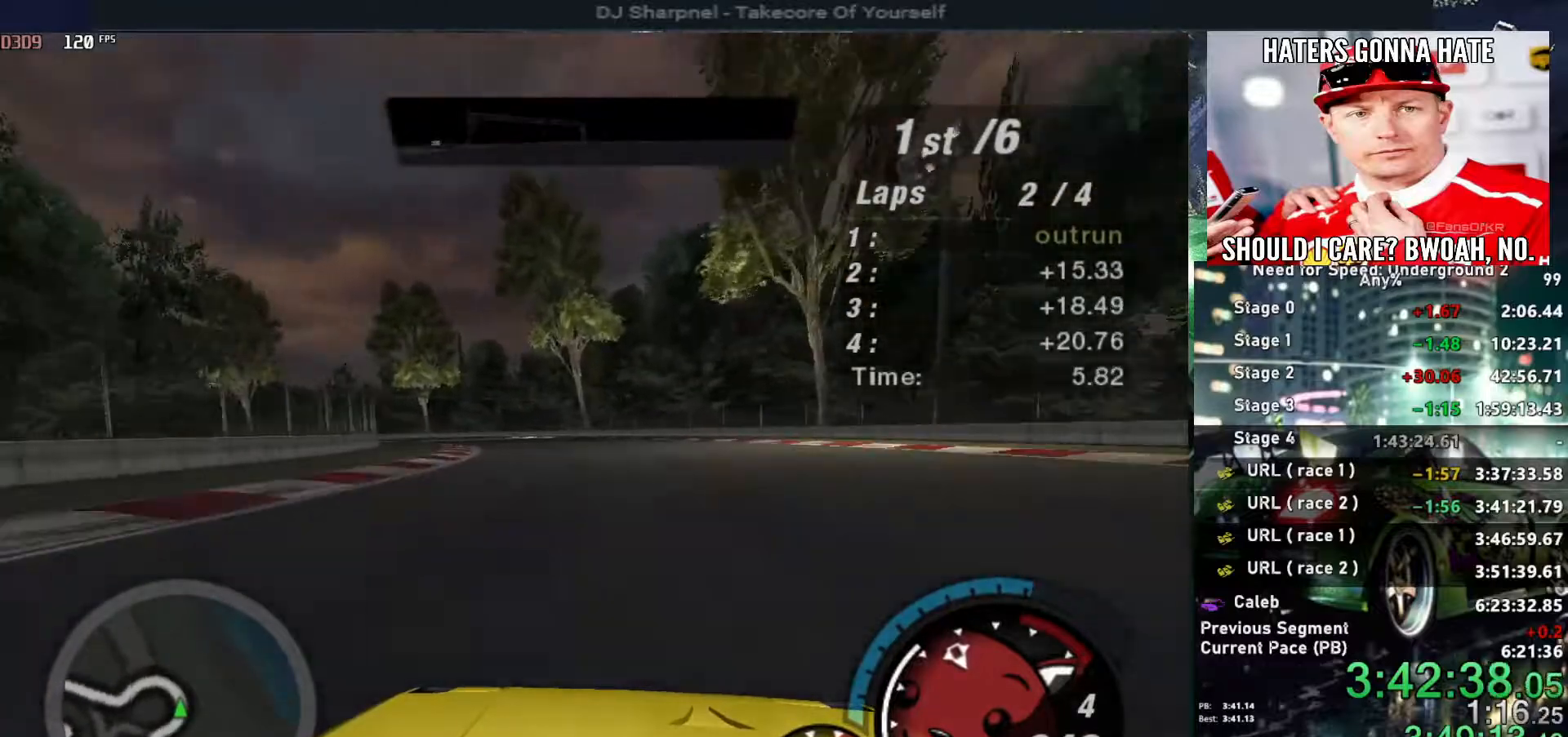
{"keys": ["left", "up"], "events": []}
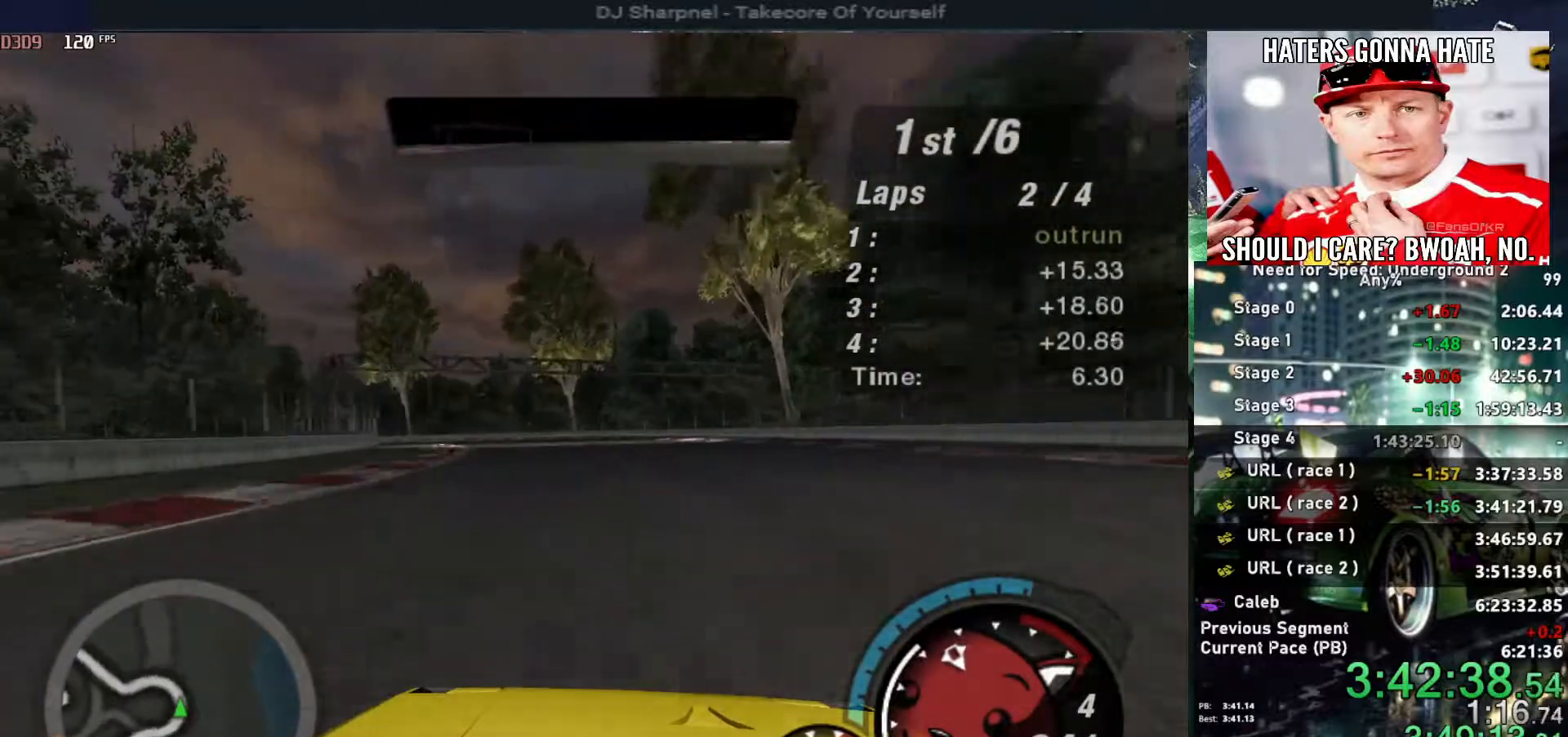
{"keys": ["left", "up"], "events": []}